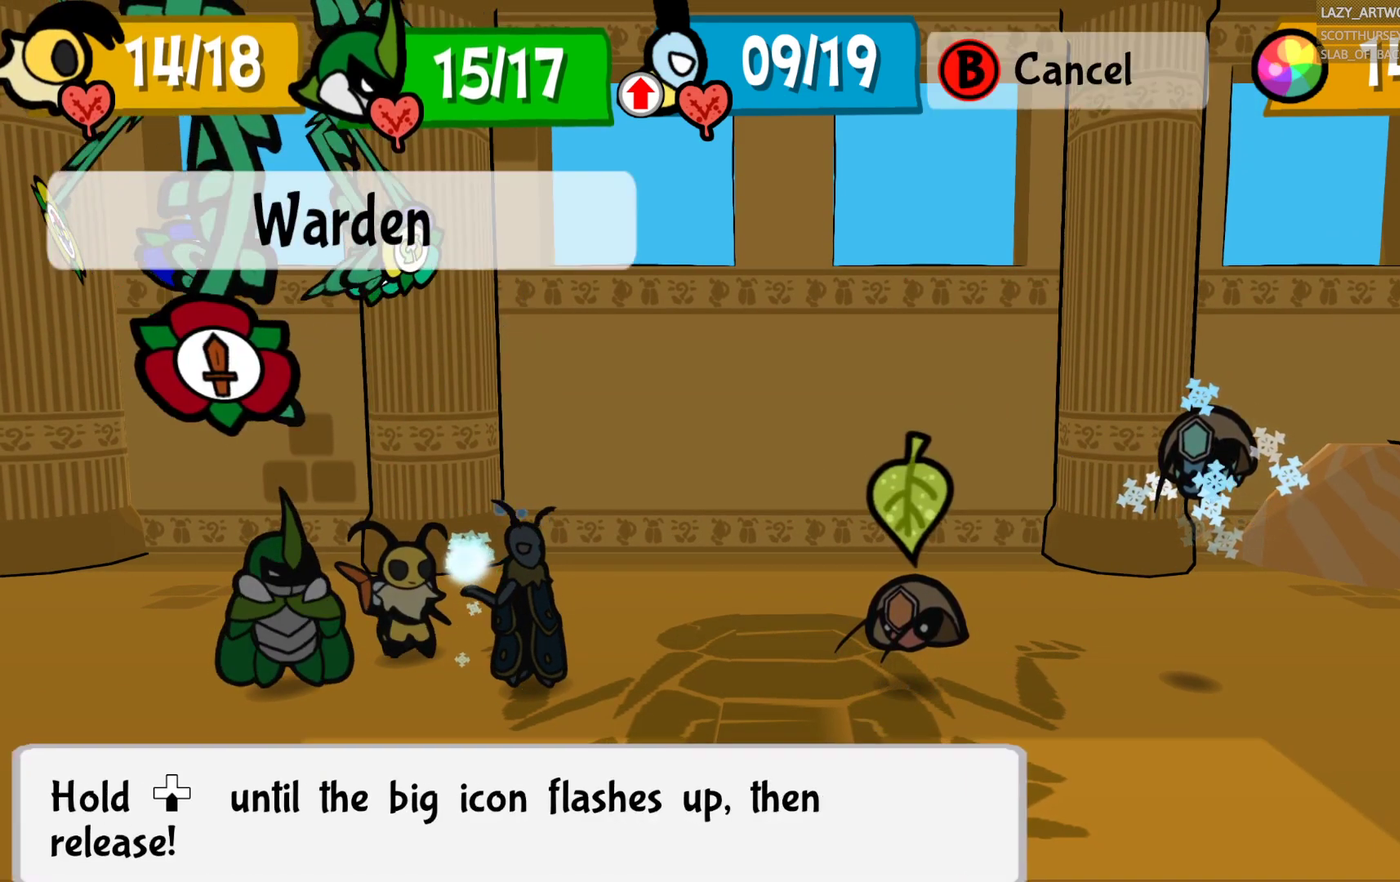
Gameplay with a controller (PlayStation layout); each line is a JSON object with the inputs held at the frame after it. "events" lists button and stick changes between this image and that frame as [ms after this image, input, new state], when the widget could be followed in between. This document gives stick clicks only as held states, not as events.
{"buttons": [], "left_stick": "down", "right_stick": "center", "events": [[33, "CROSS", "up"], [217, "CROSS", "down"], [317, "left_stick", "down"], [350, "CROSS", "up"]]}
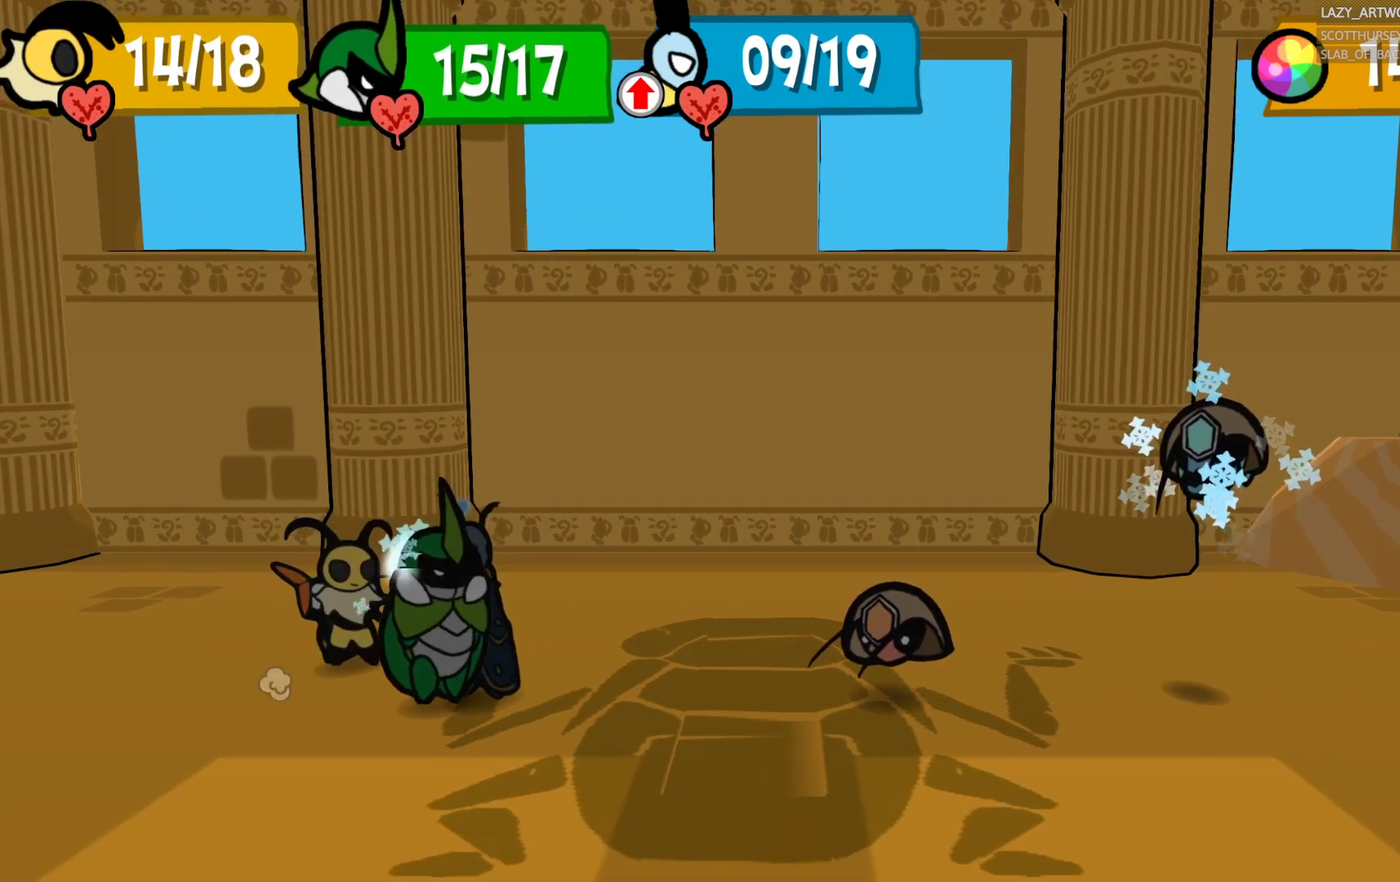
{"buttons": [], "left_stick": "down", "right_stick": "center", "events": []}
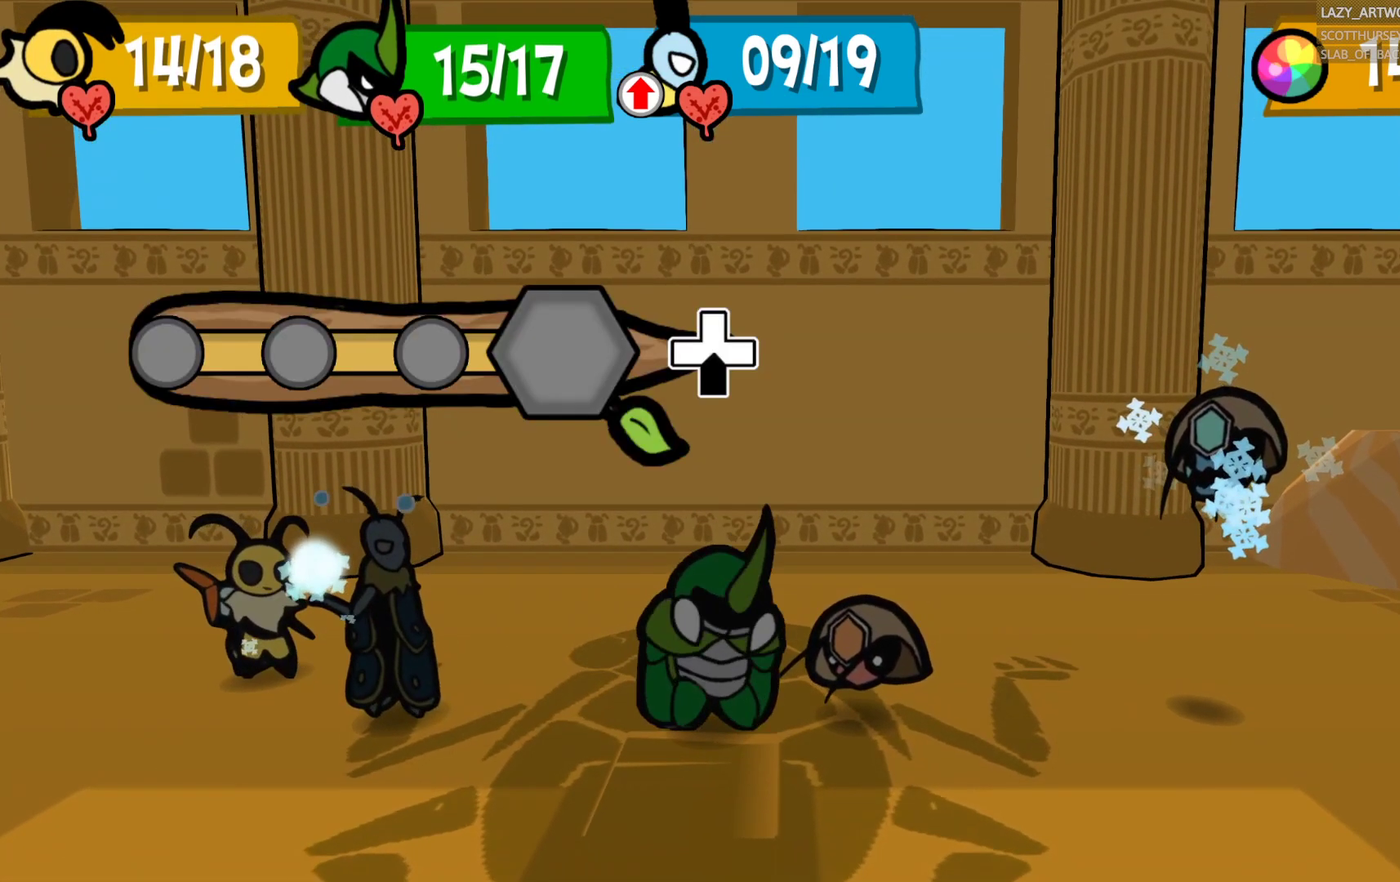
{"buttons": [], "left_stick": "down", "right_stick": "center", "events": []}
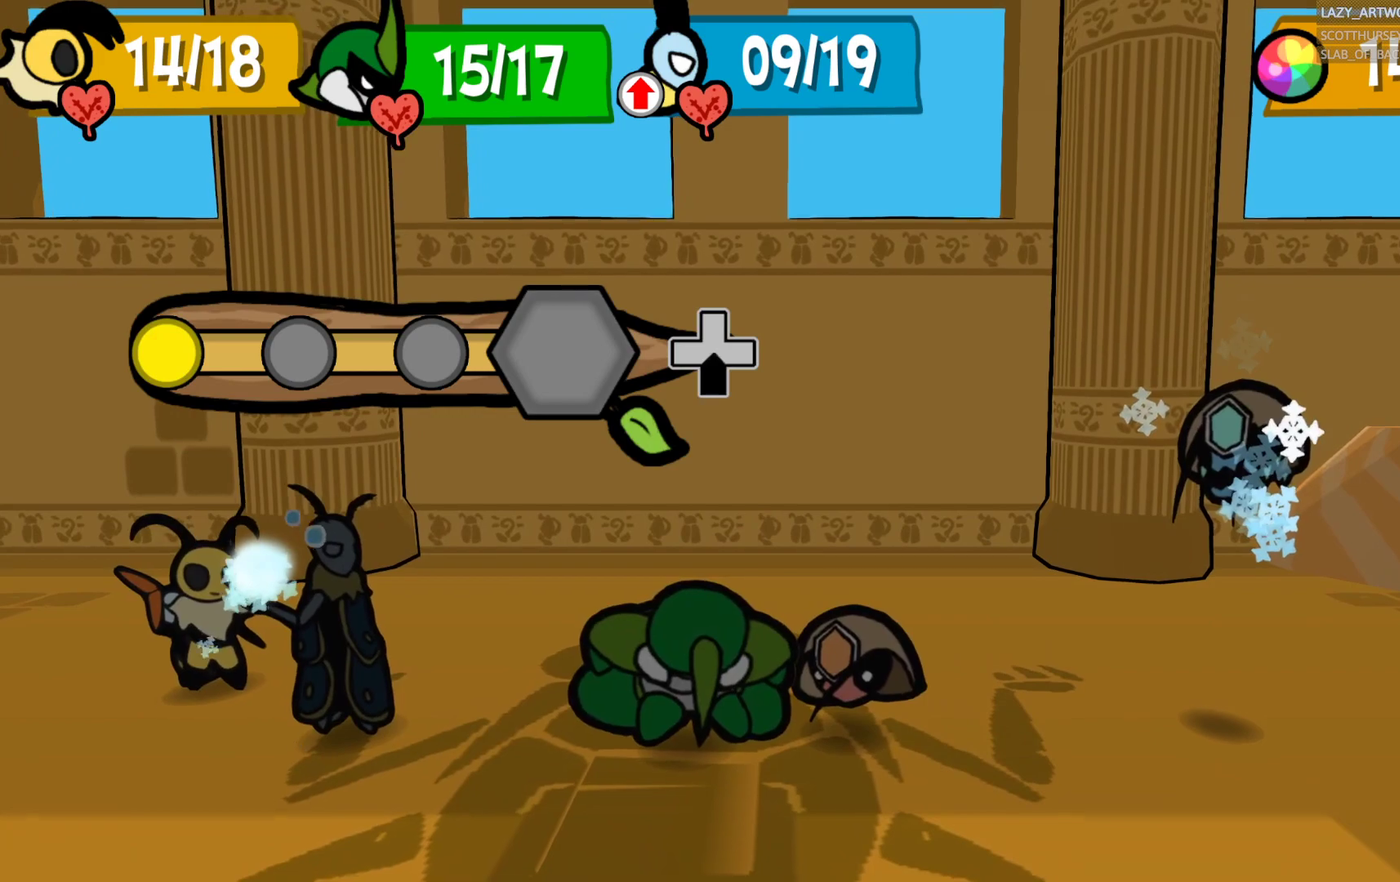
{"buttons": [], "left_stick": "down", "right_stick": "center", "events": []}
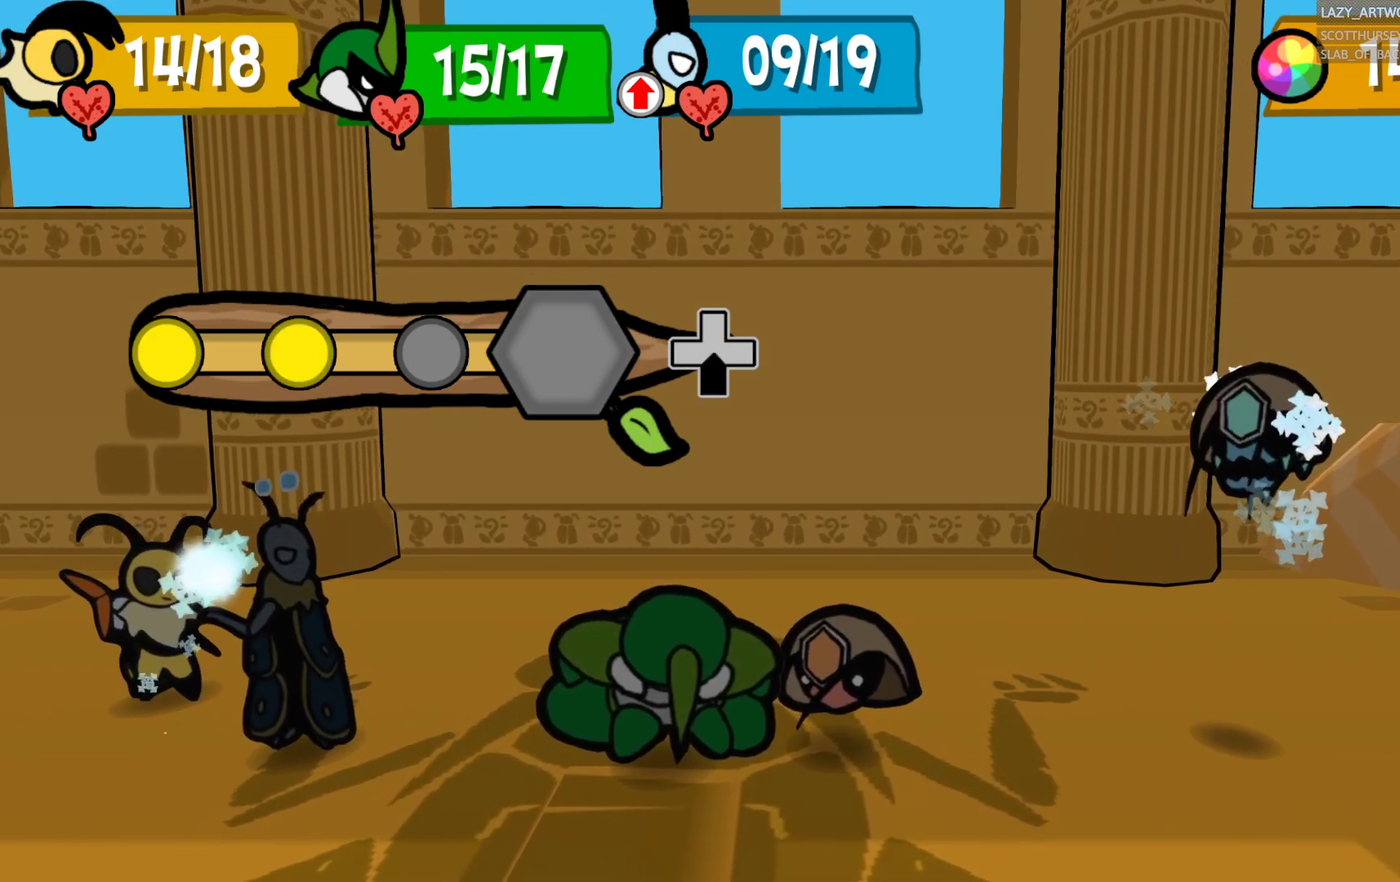
{"buttons": [], "left_stick": "down", "right_stick": "center", "events": []}
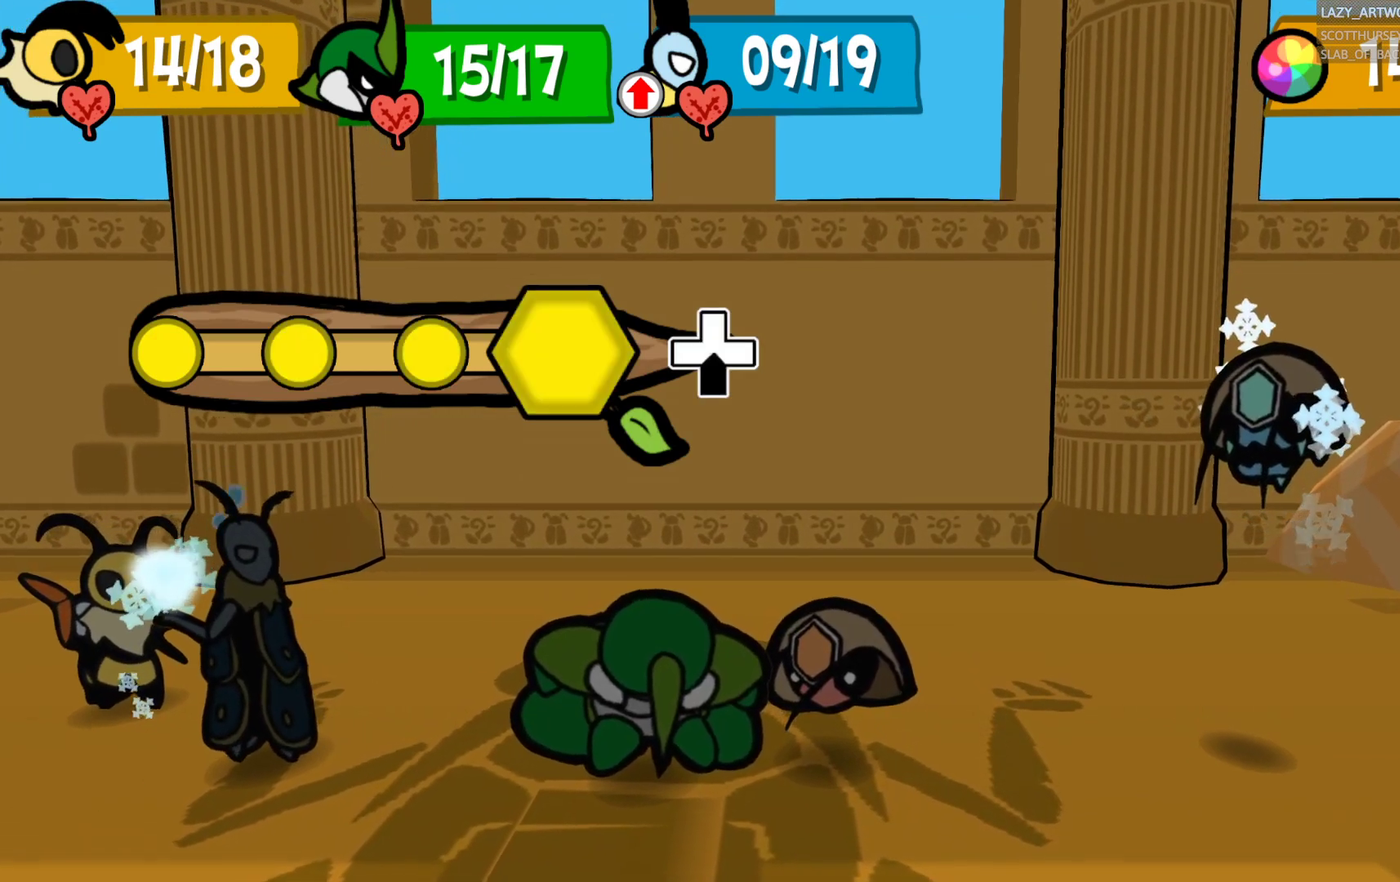
{"buttons": [], "left_stick": "center", "right_stick": "center", "events": [[50, "left_stick", "center"]]}
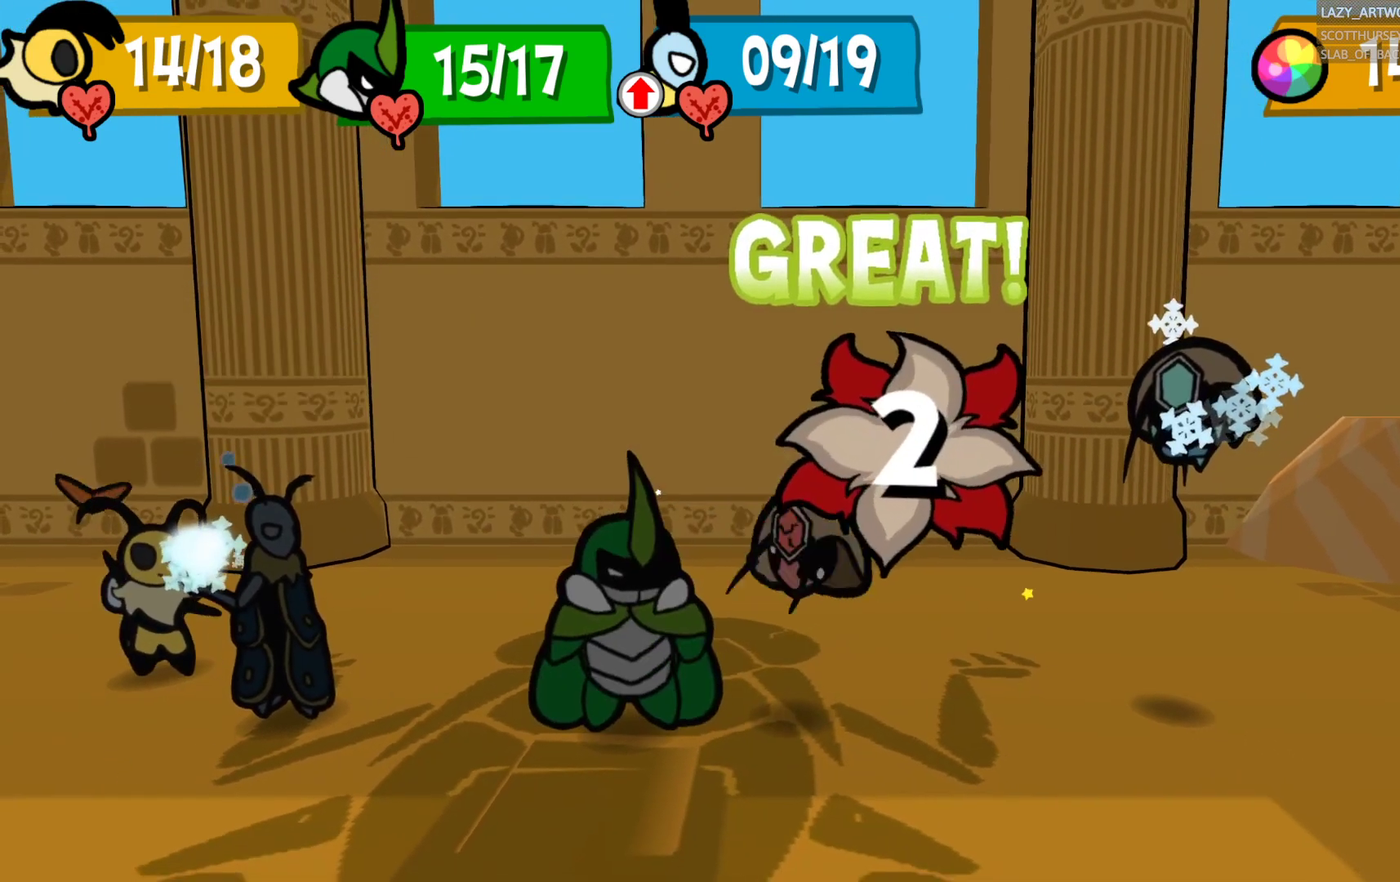
{"buttons": [], "left_stick": "center", "right_stick": "center", "events": []}
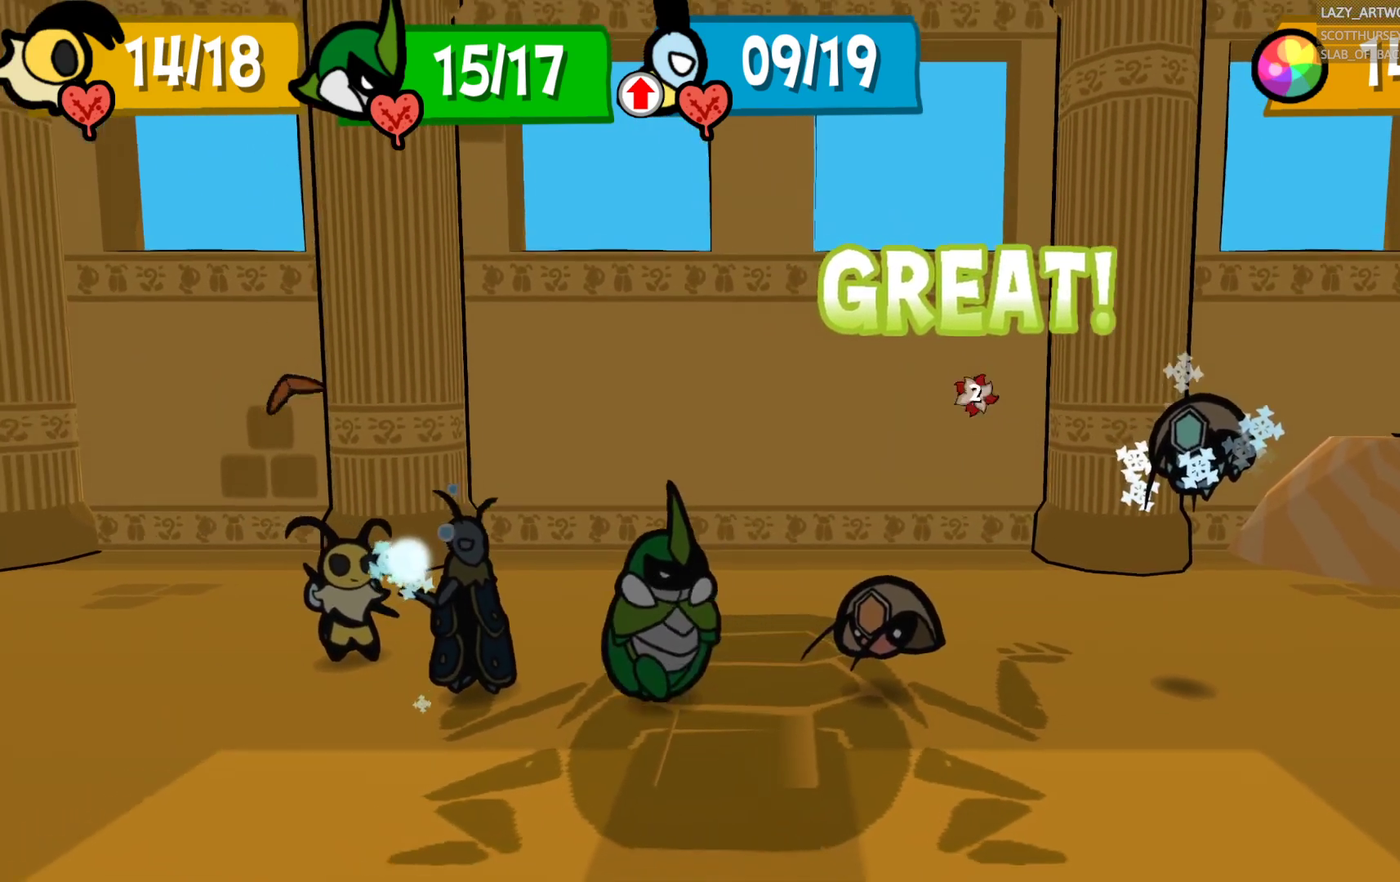
{"buttons": [], "left_stick": "center", "right_stick": "center", "events": []}
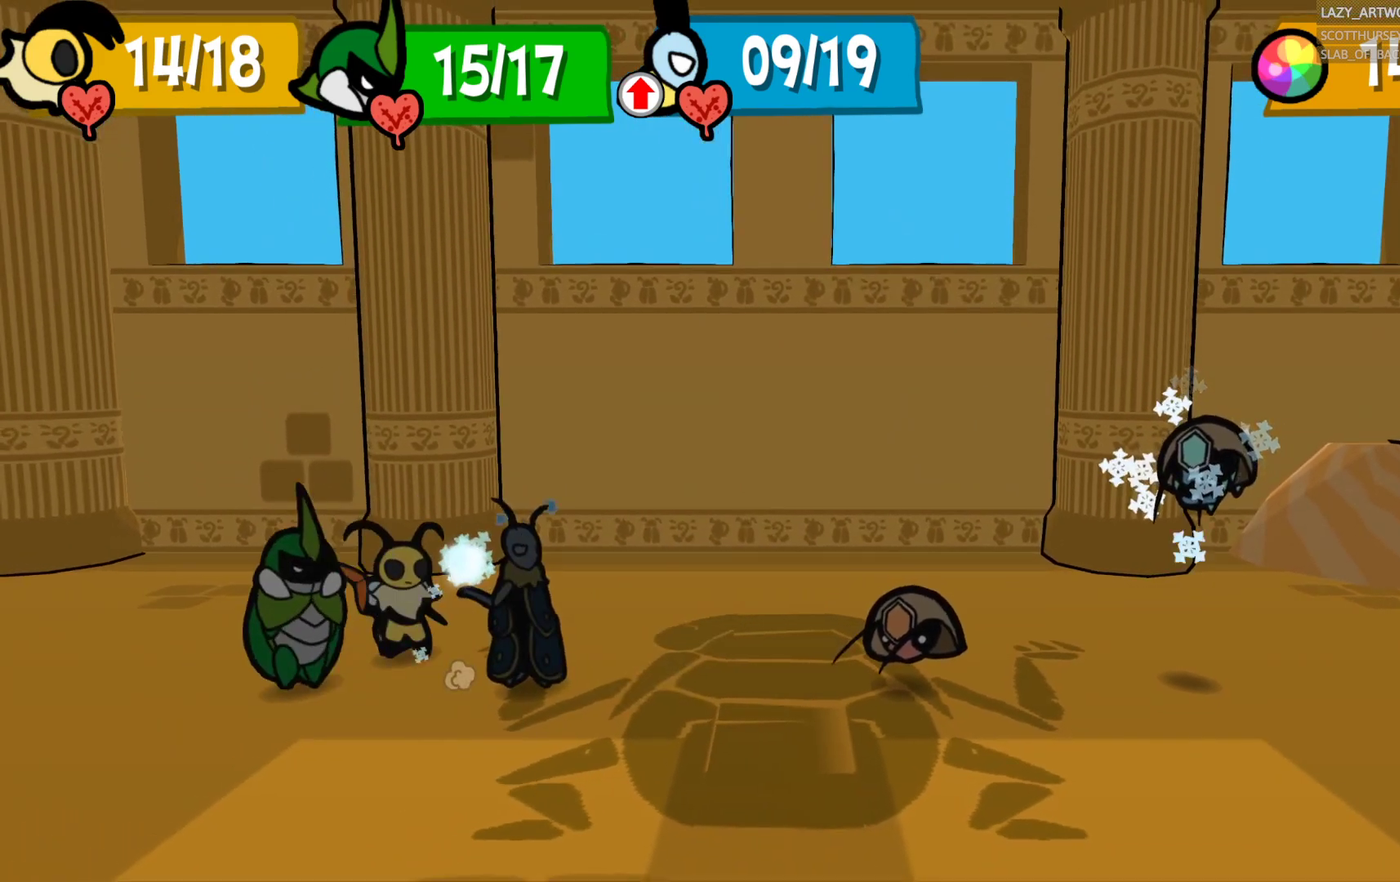
{"buttons": [], "left_stick": "center", "right_stick": "center", "events": []}
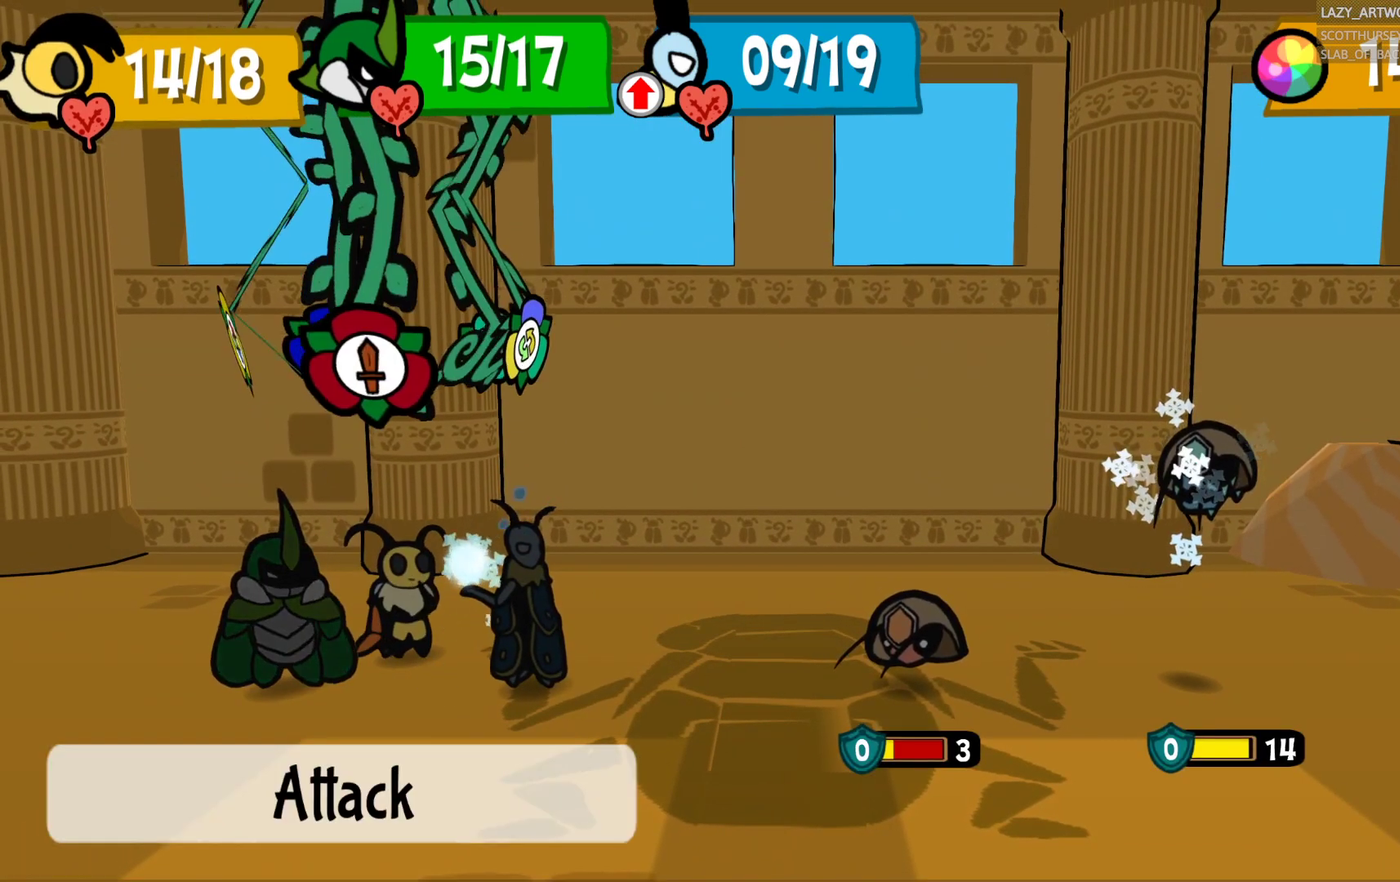
{"buttons": [], "left_stick": "center", "right_stick": "center", "events": []}
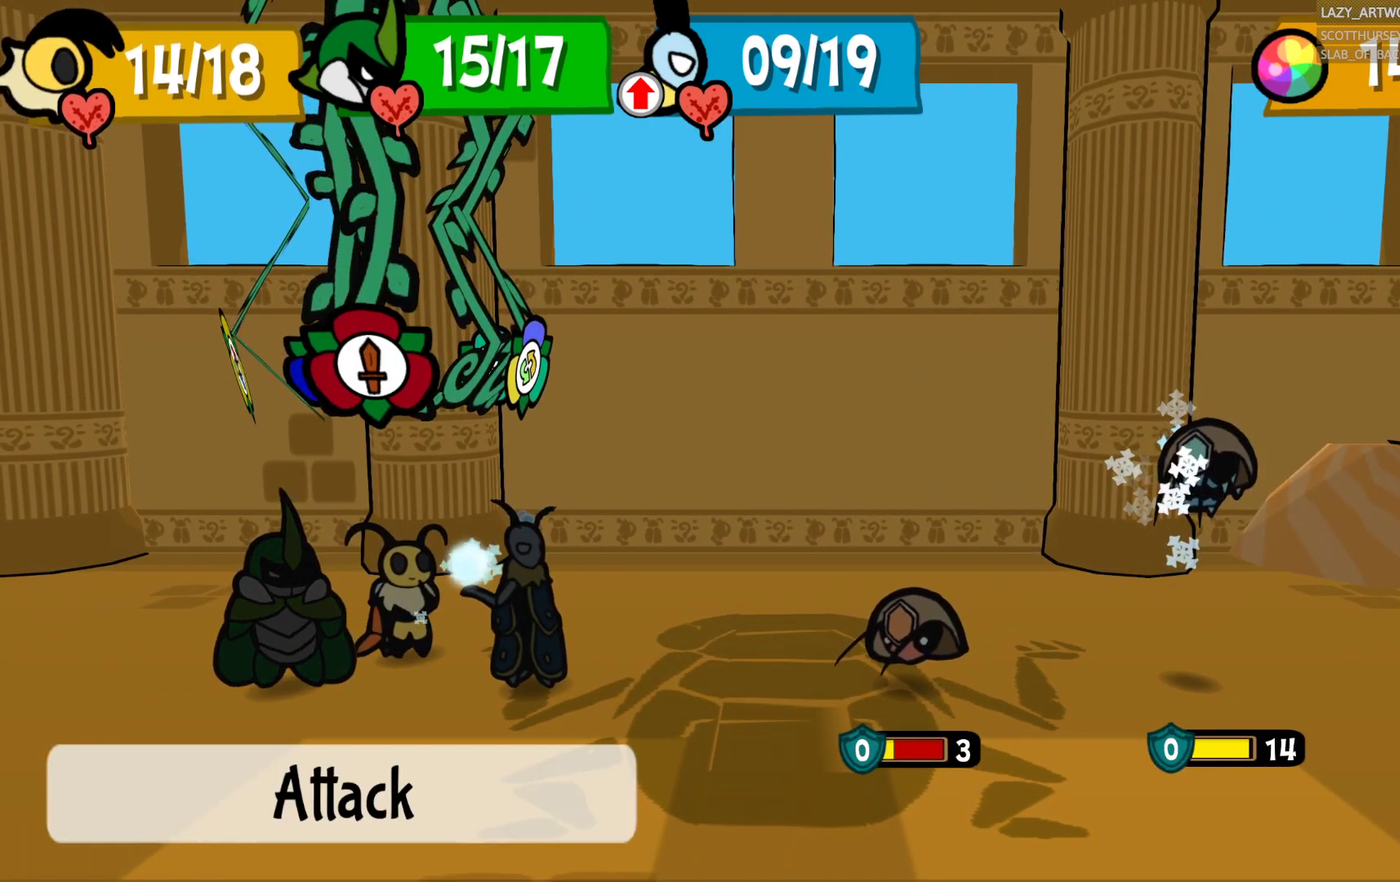
{"buttons": [], "left_stick": "center", "right_stick": "center", "events": []}
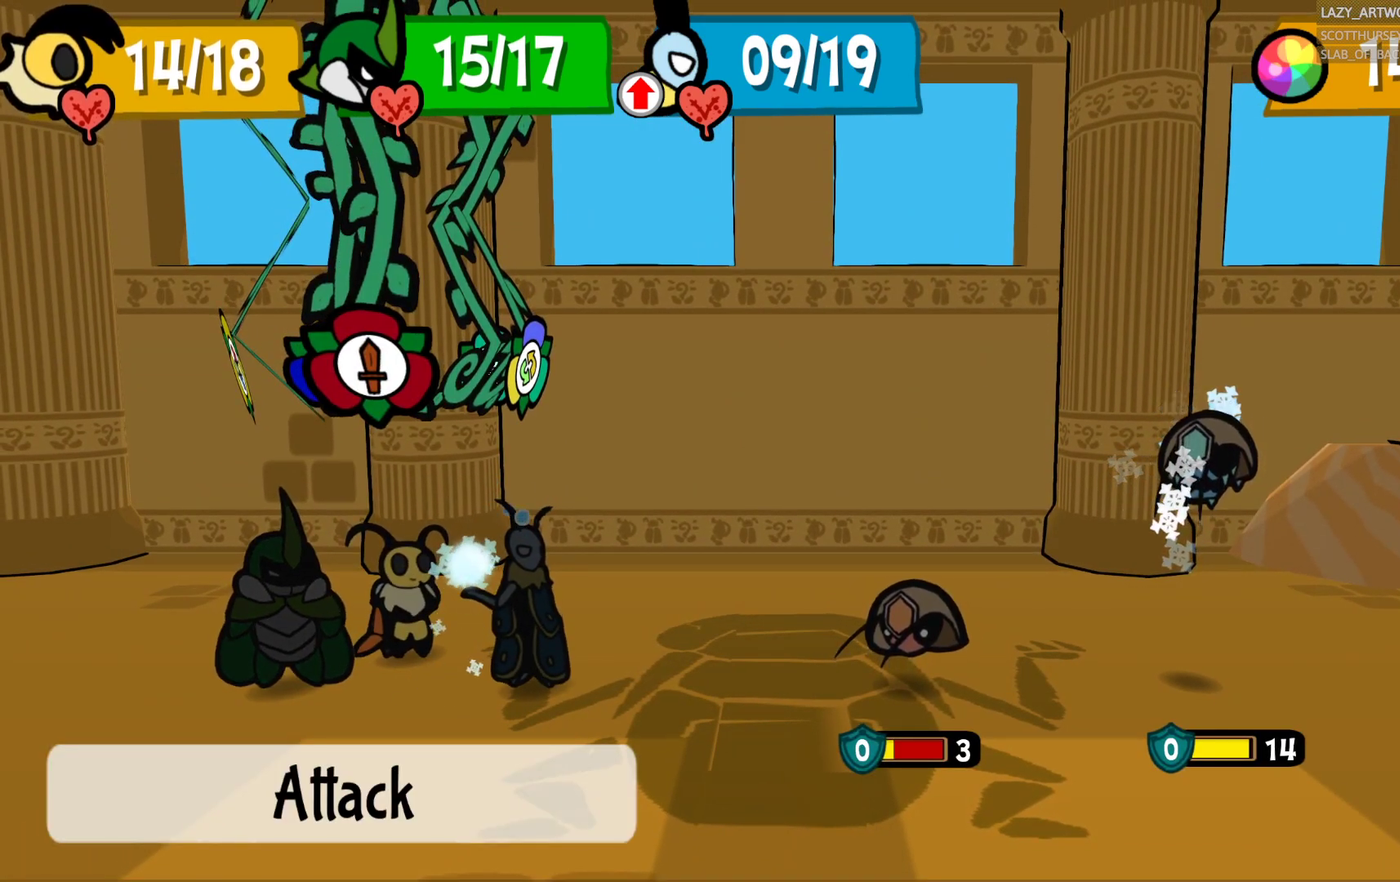
{"buttons": [], "left_stick": "left", "right_stick": "center", "events": [[450, "left_stick", "left"]]}
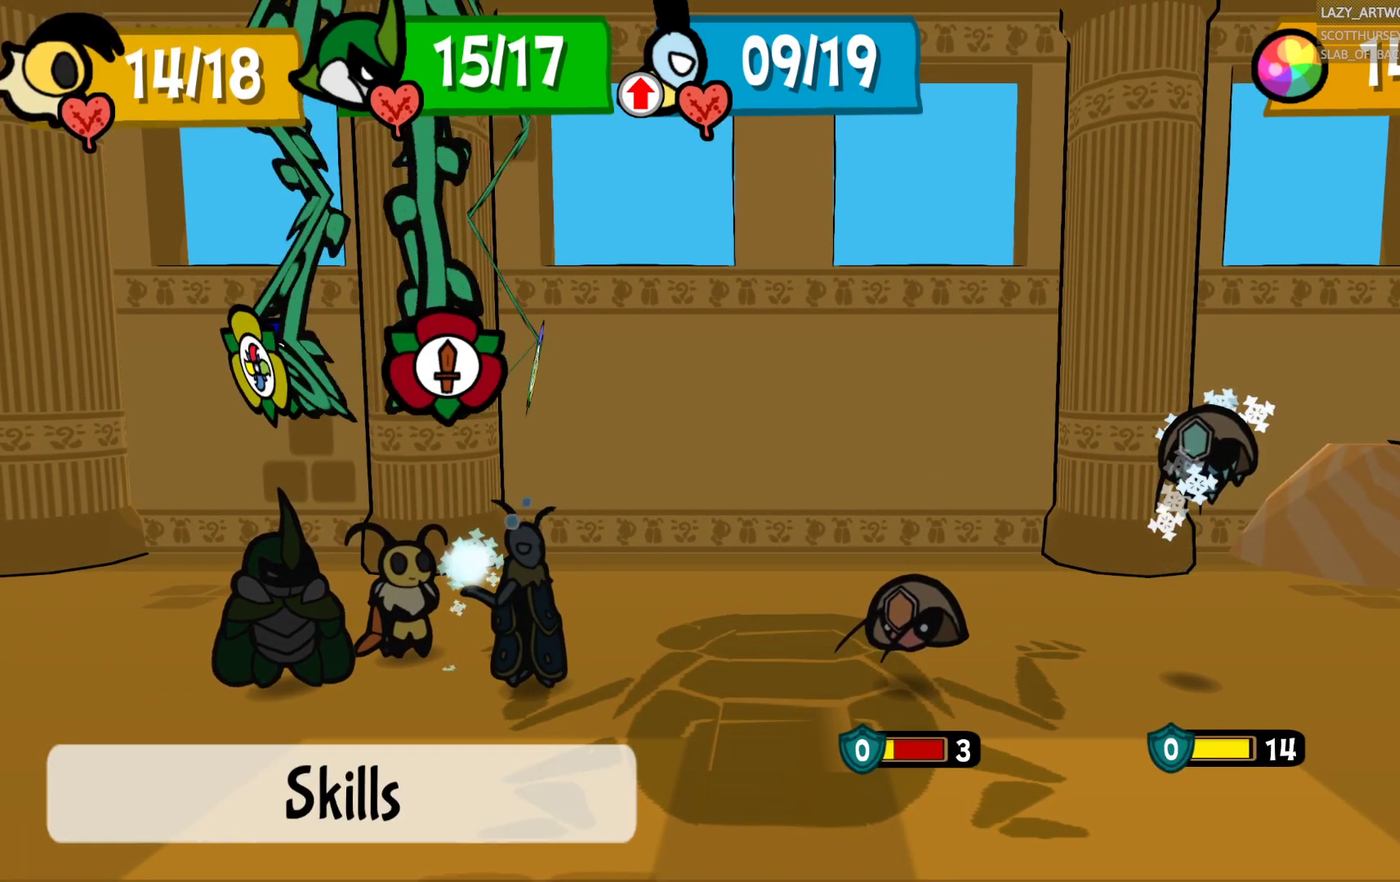
{"buttons": [], "left_stick": "center", "right_stick": "center", "events": [[117, "left_stick", "center"], [300, "left_stick", "left"], [500, "left_stick", "center"]]}
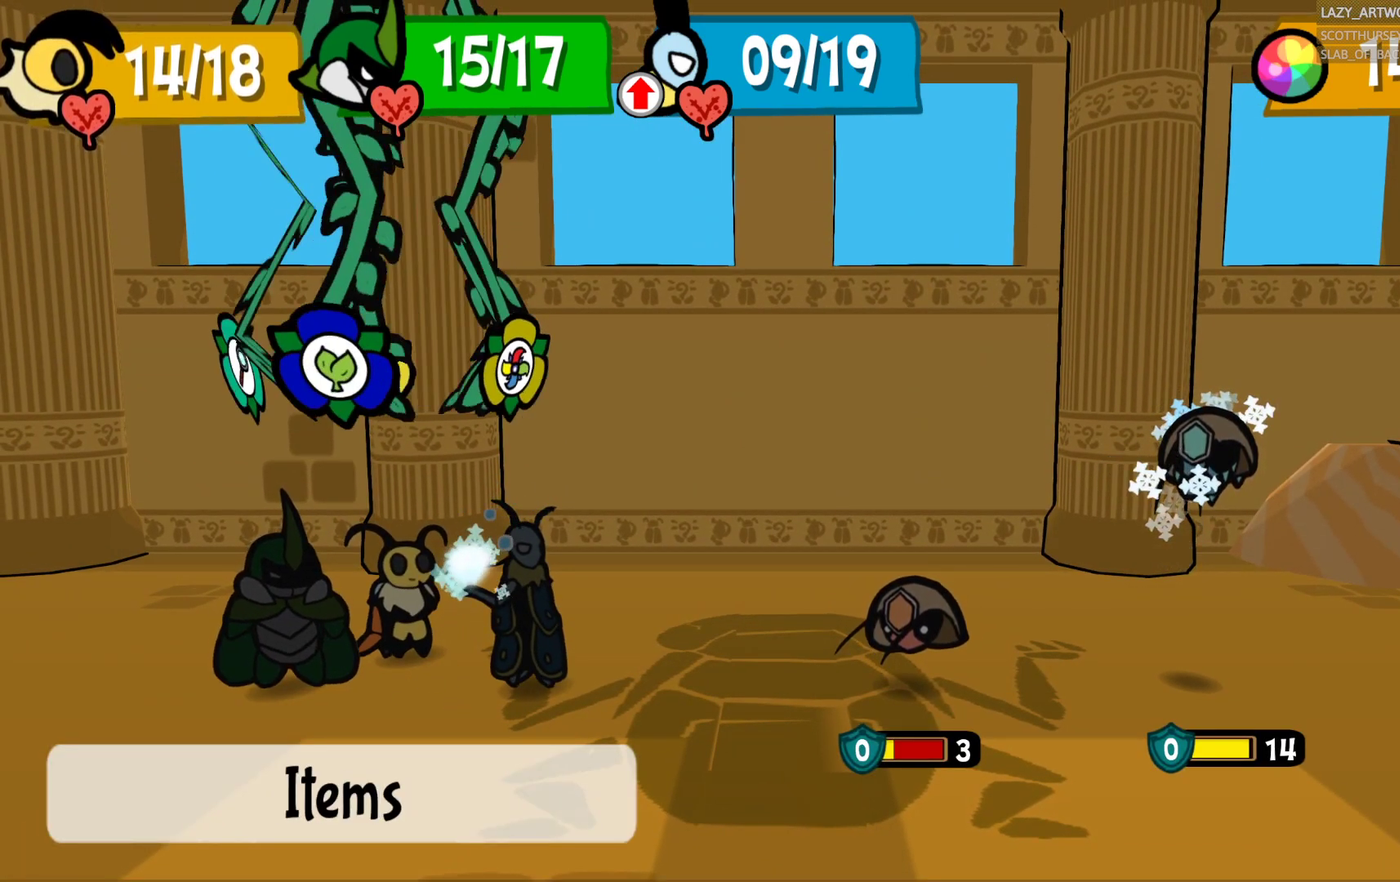
{"buttons": [], "left_stick": "left", "right_stick": "center", "events": [[450, "left_stick", "left"]]}
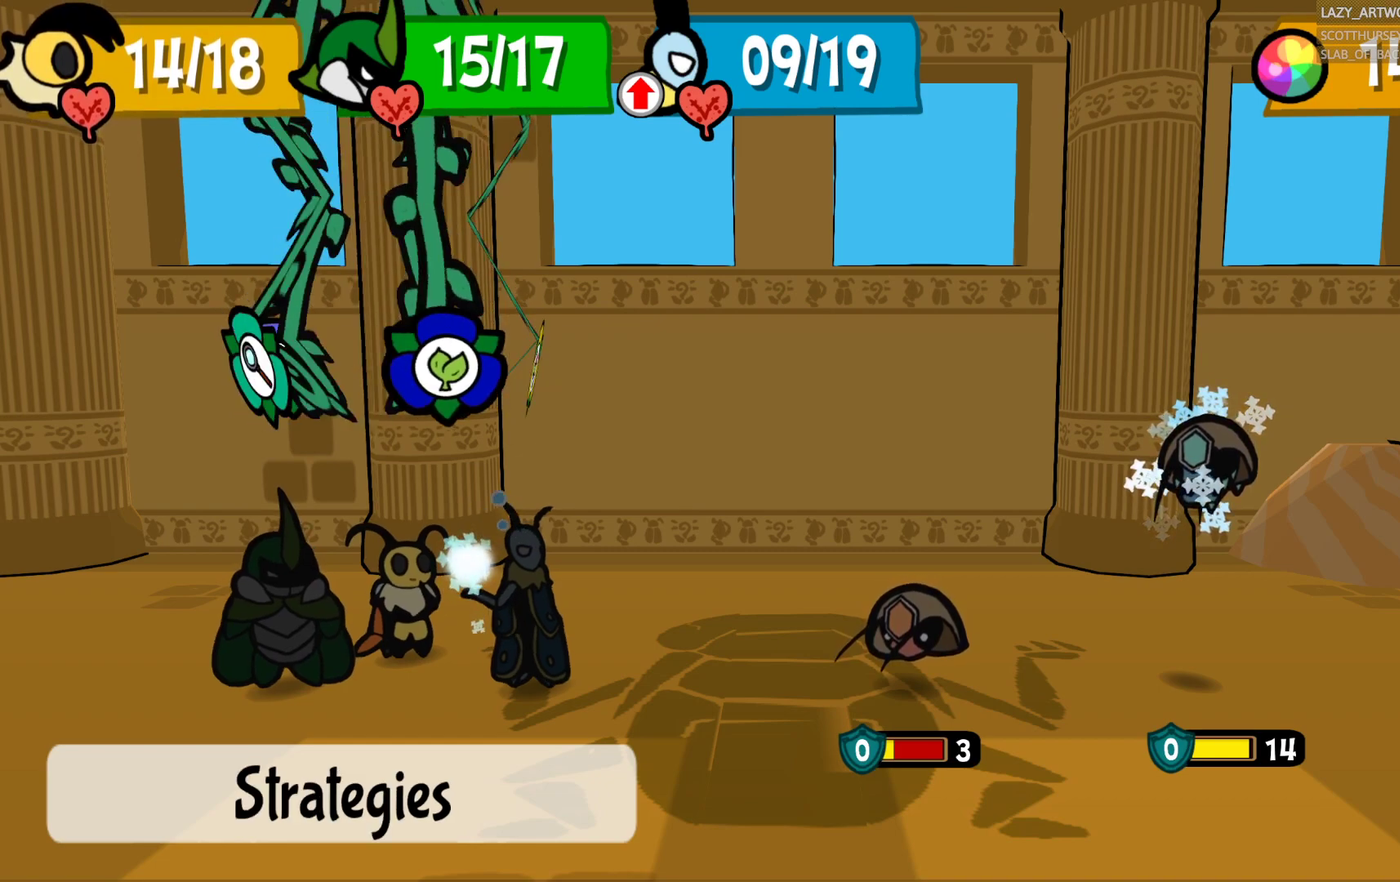
{"buttons": [], "left_stick": "left", "right_stick": "center", "events": [[150, "left_stick", "center"], [400, "left_stick", "left"]]}
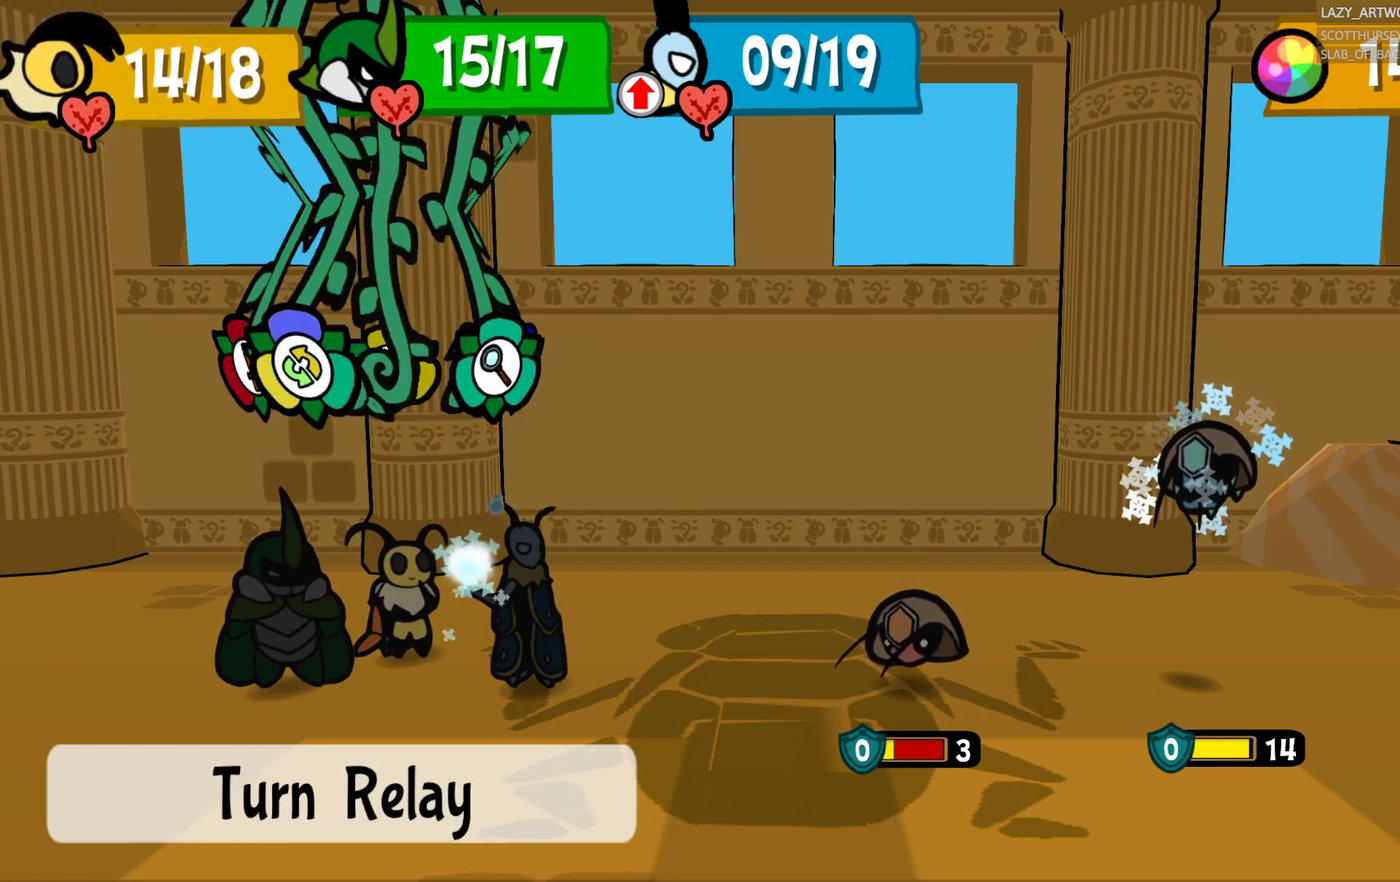
{"buttons": [], "left_stick": "center", "right_stick": "center", "events": [[83, "left_stick", "center"]]}
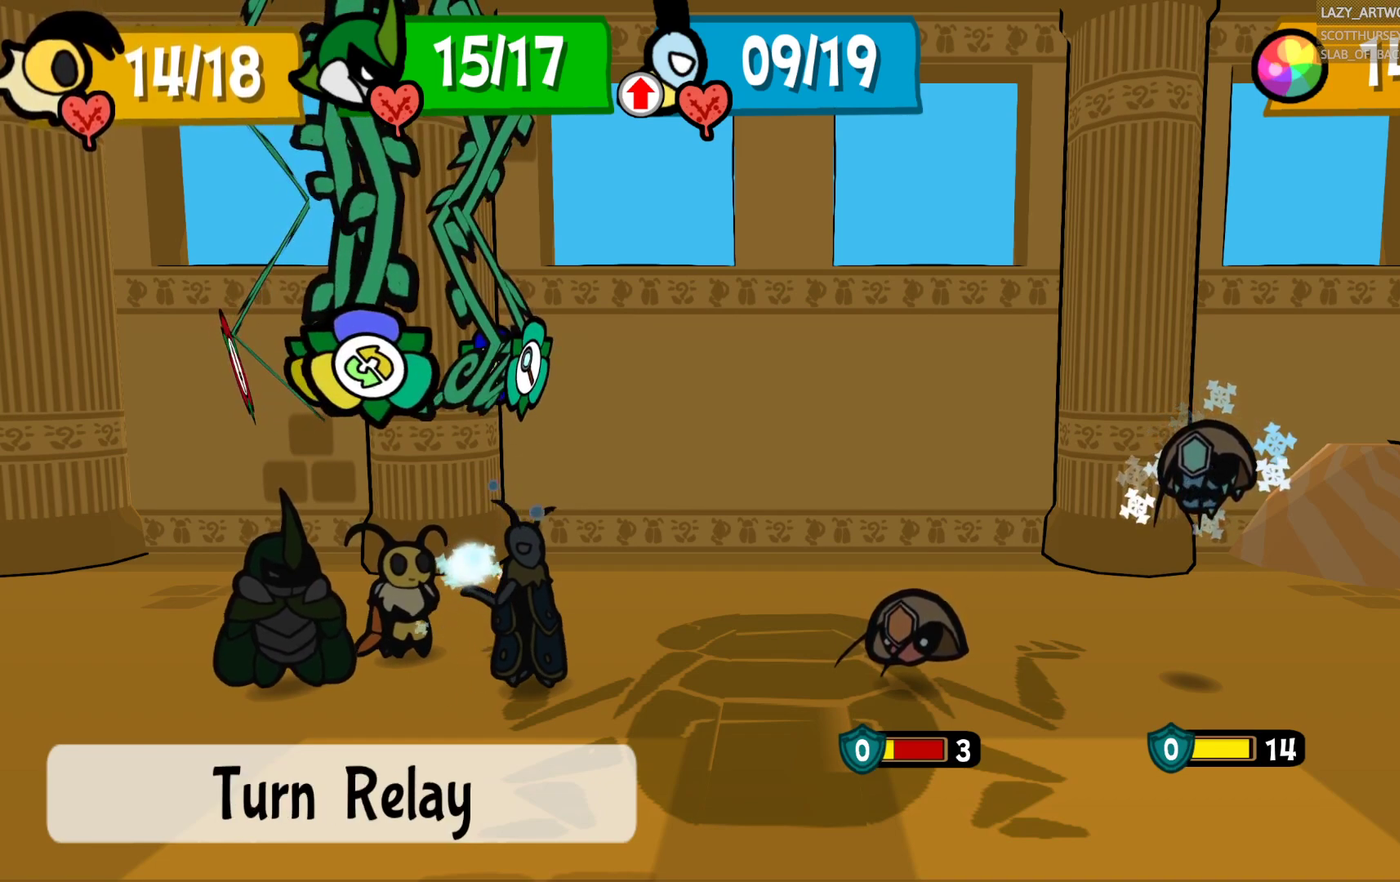
{"buttons": [], "left_stick": "center", "right_stick": "center", "events": [[150, "CROSS", "down"], [283, "CROSS", "up"]]}
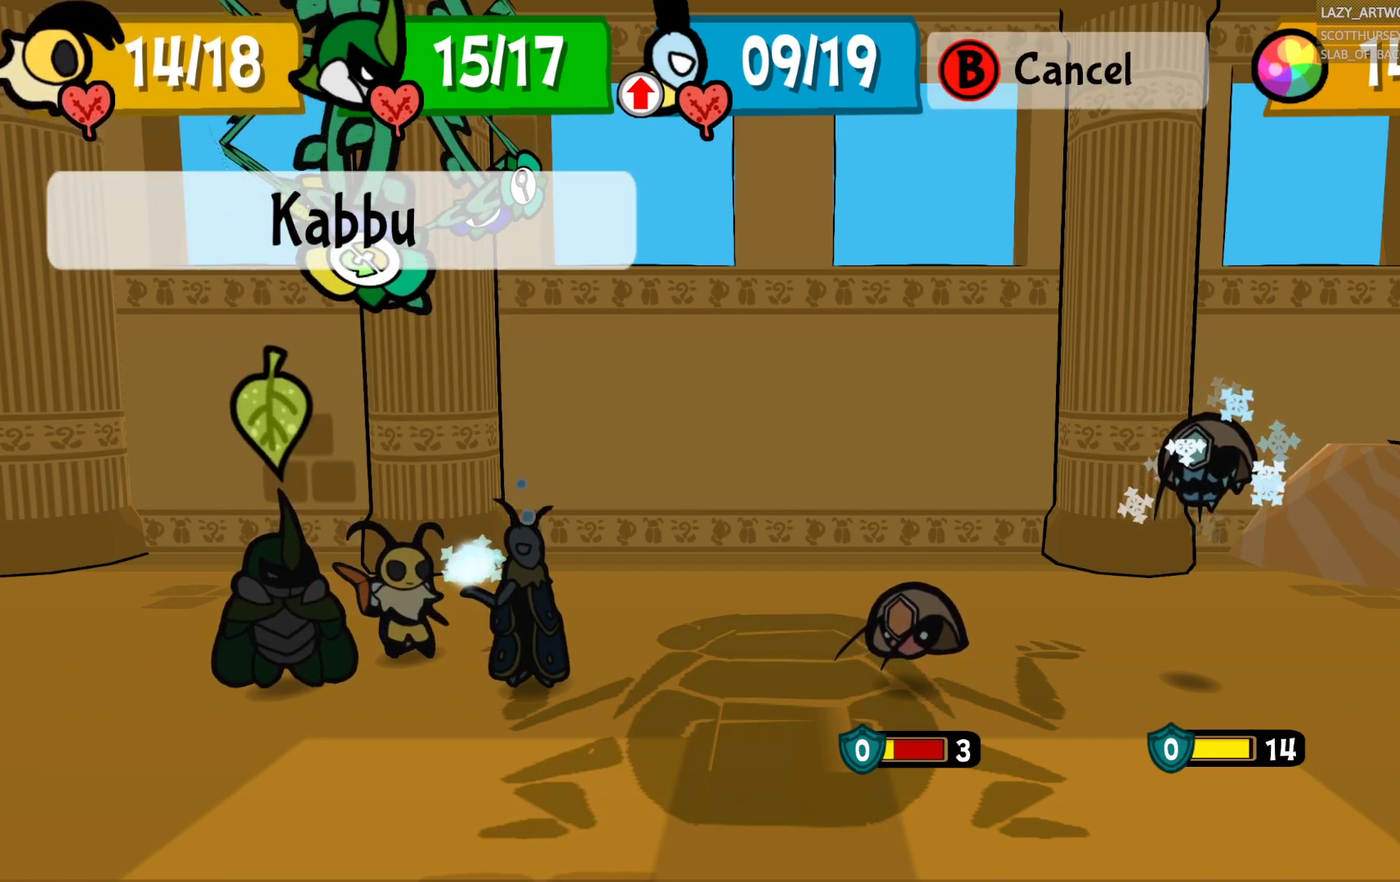
{"buttons": [], "left_stick": "center", "right_stick": "center", "events": []}
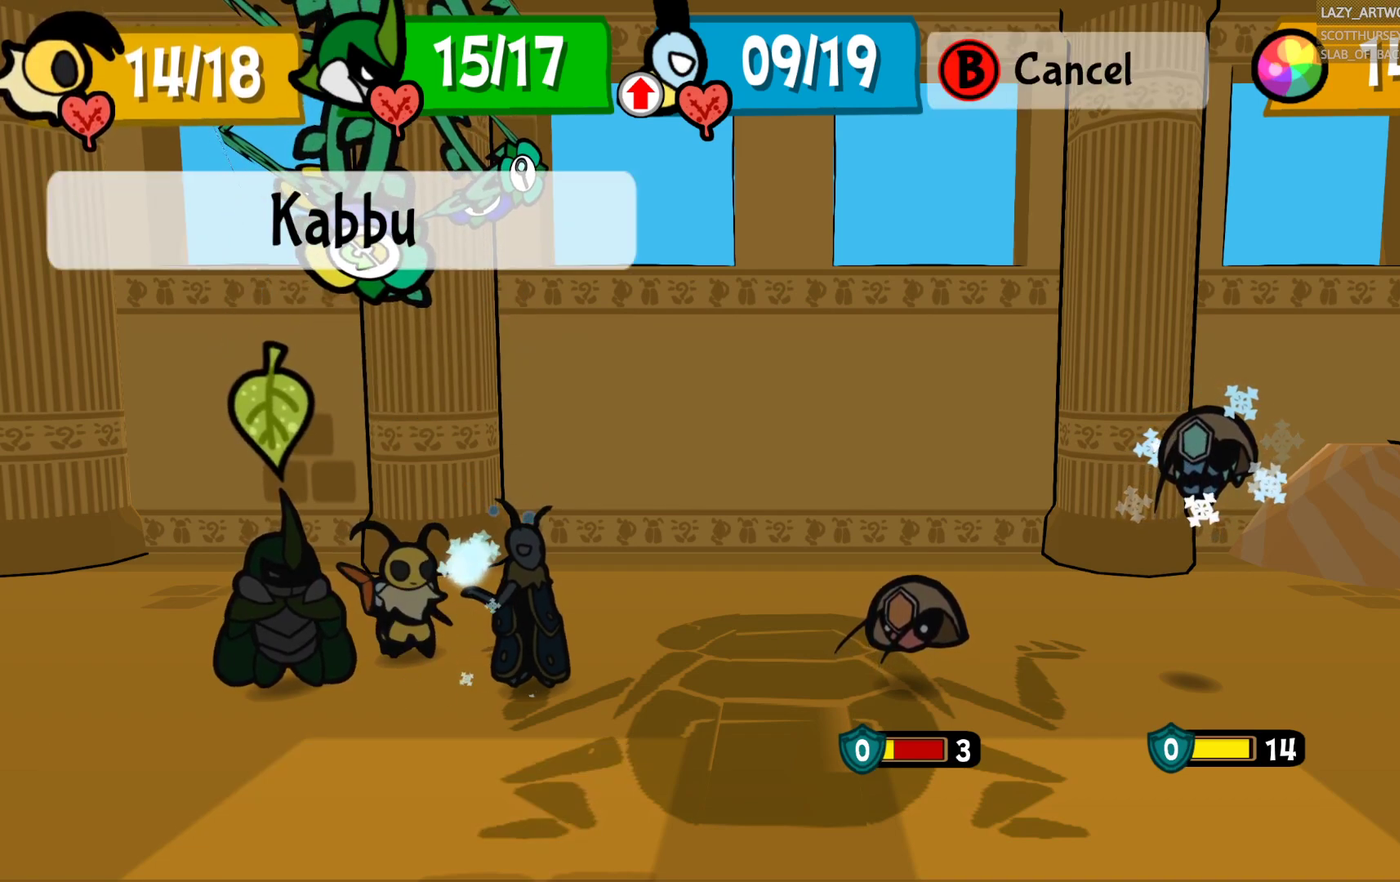
{"buttons": [], "left_stick": "center", "right_stick": "center", "events": []}
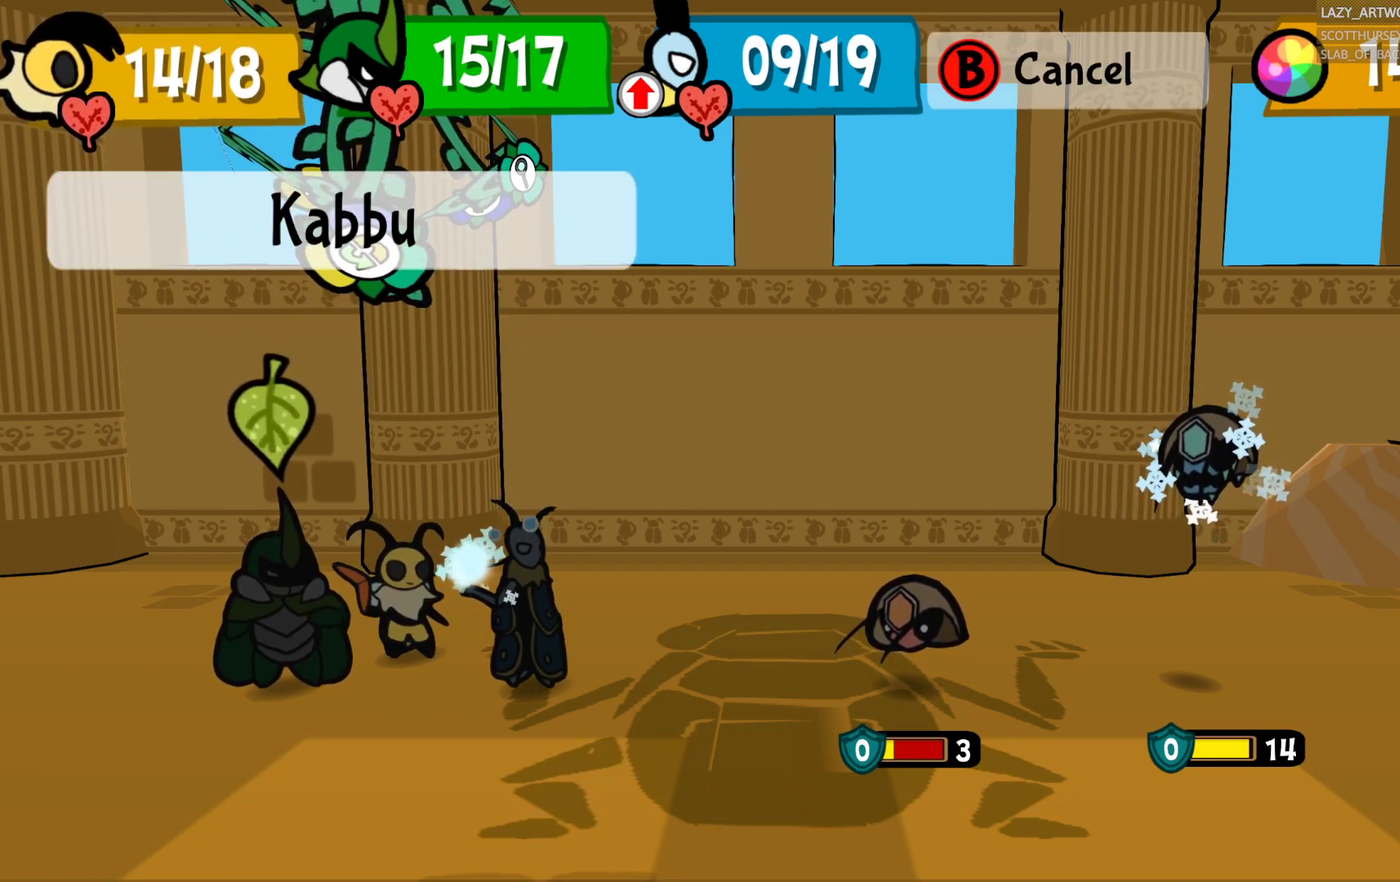
{"buttons": [], "left_stick": "center", "right_stick": "center", "events": [[367, "CROSS", "down"], [483, "CROSS", "up"]]}
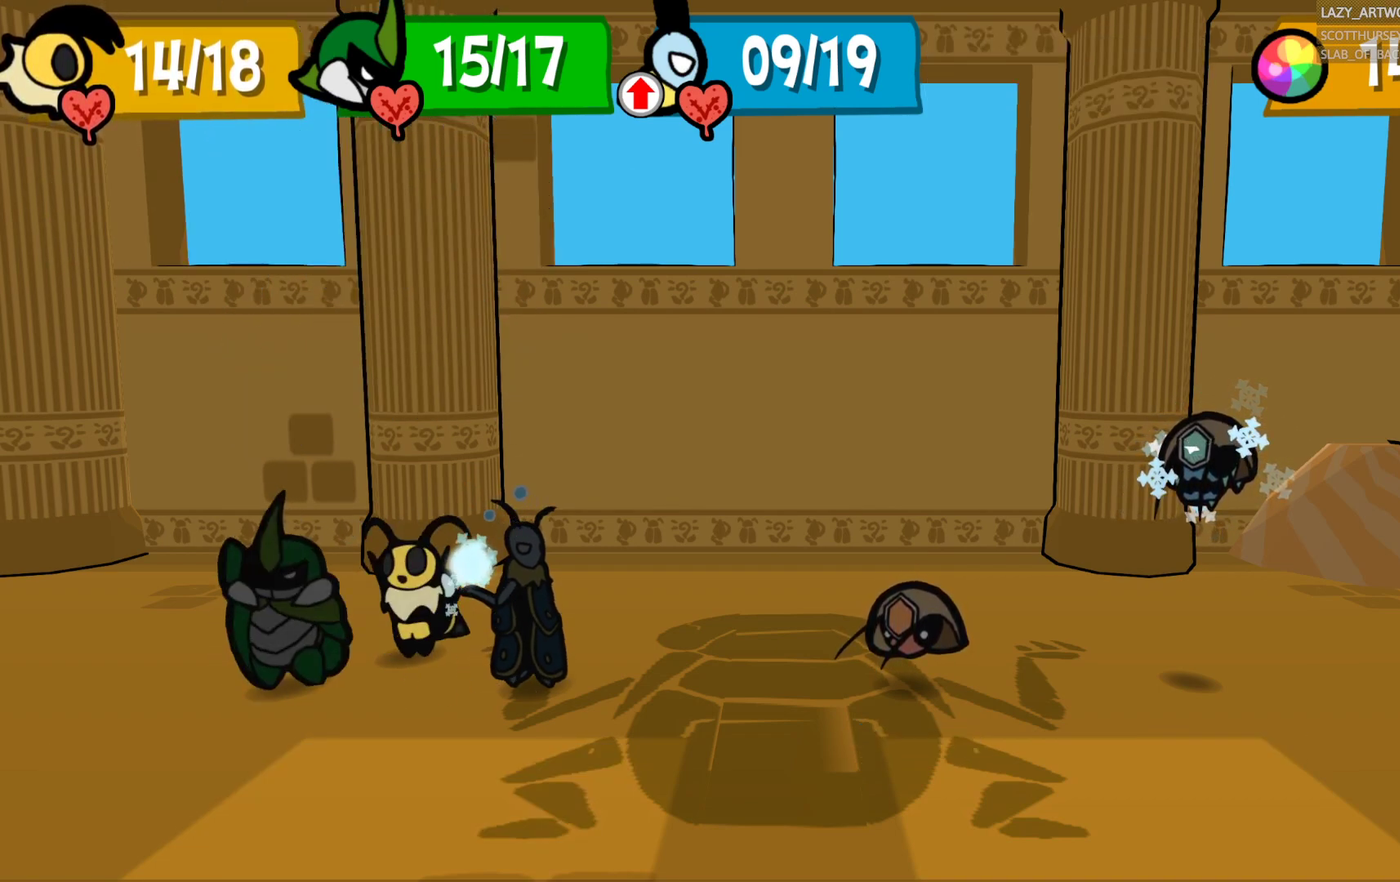
{"buttons": [], "left_stick": "center", "right_stick": "center", "events": []}
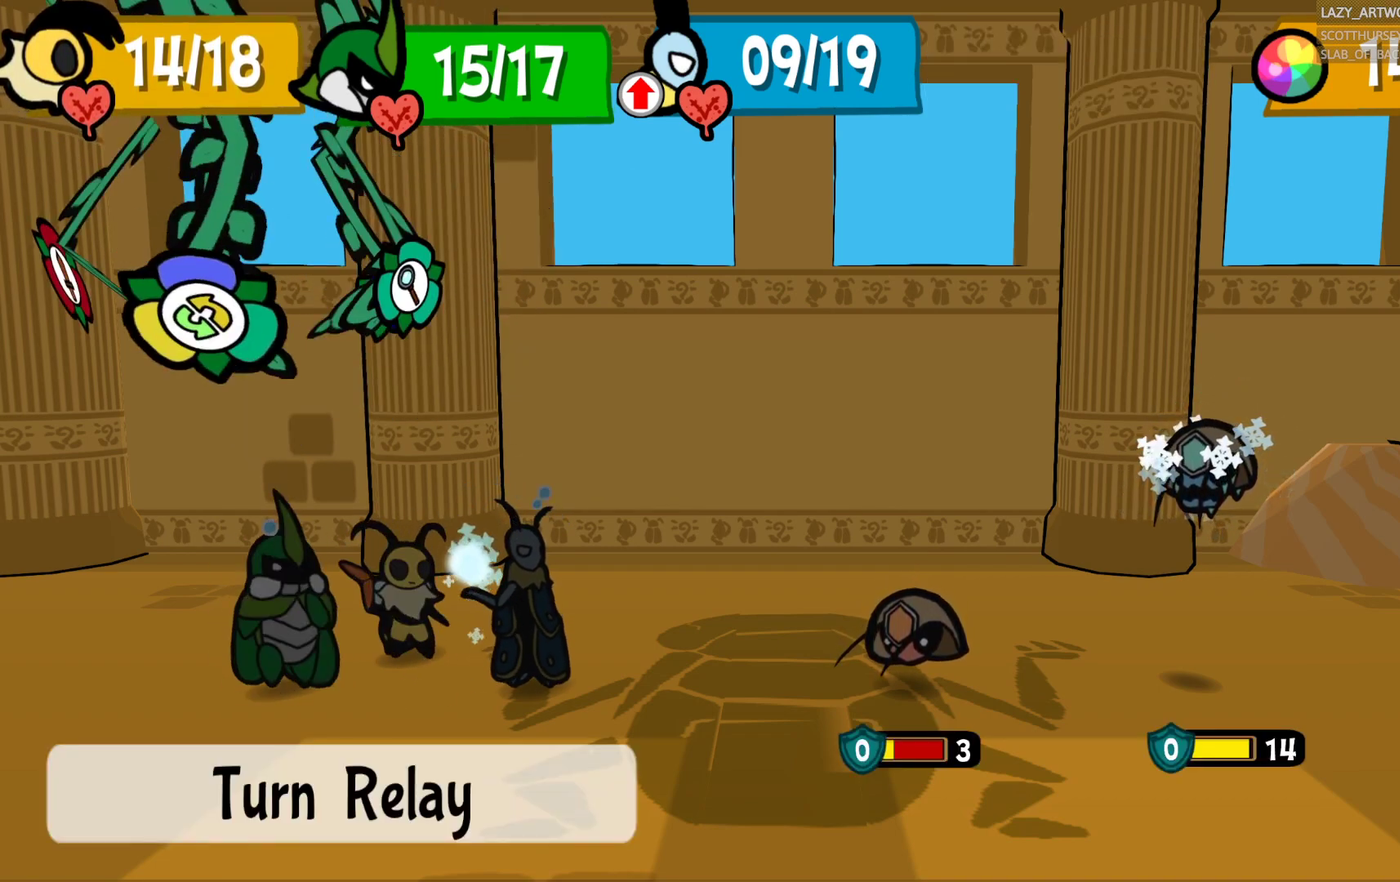
{"buttons": [], "left_stick": "center", "right_stick": "center", "events": []}
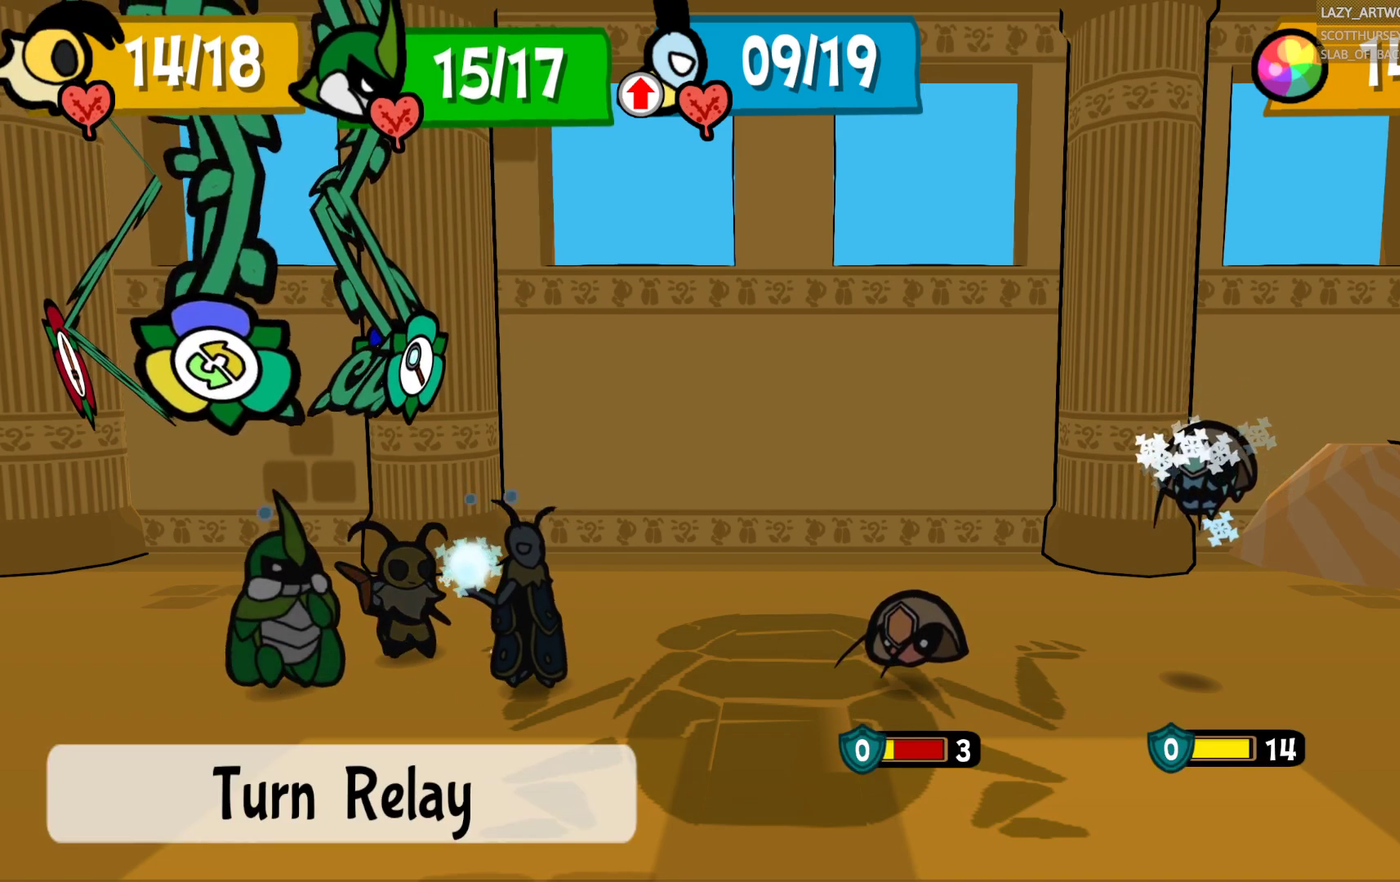
{"buttons": [], "left_stick": "center", "right_stick": "center", "events": [[300, "left_stick", "left"], [417, "left_stick", "center"]]}
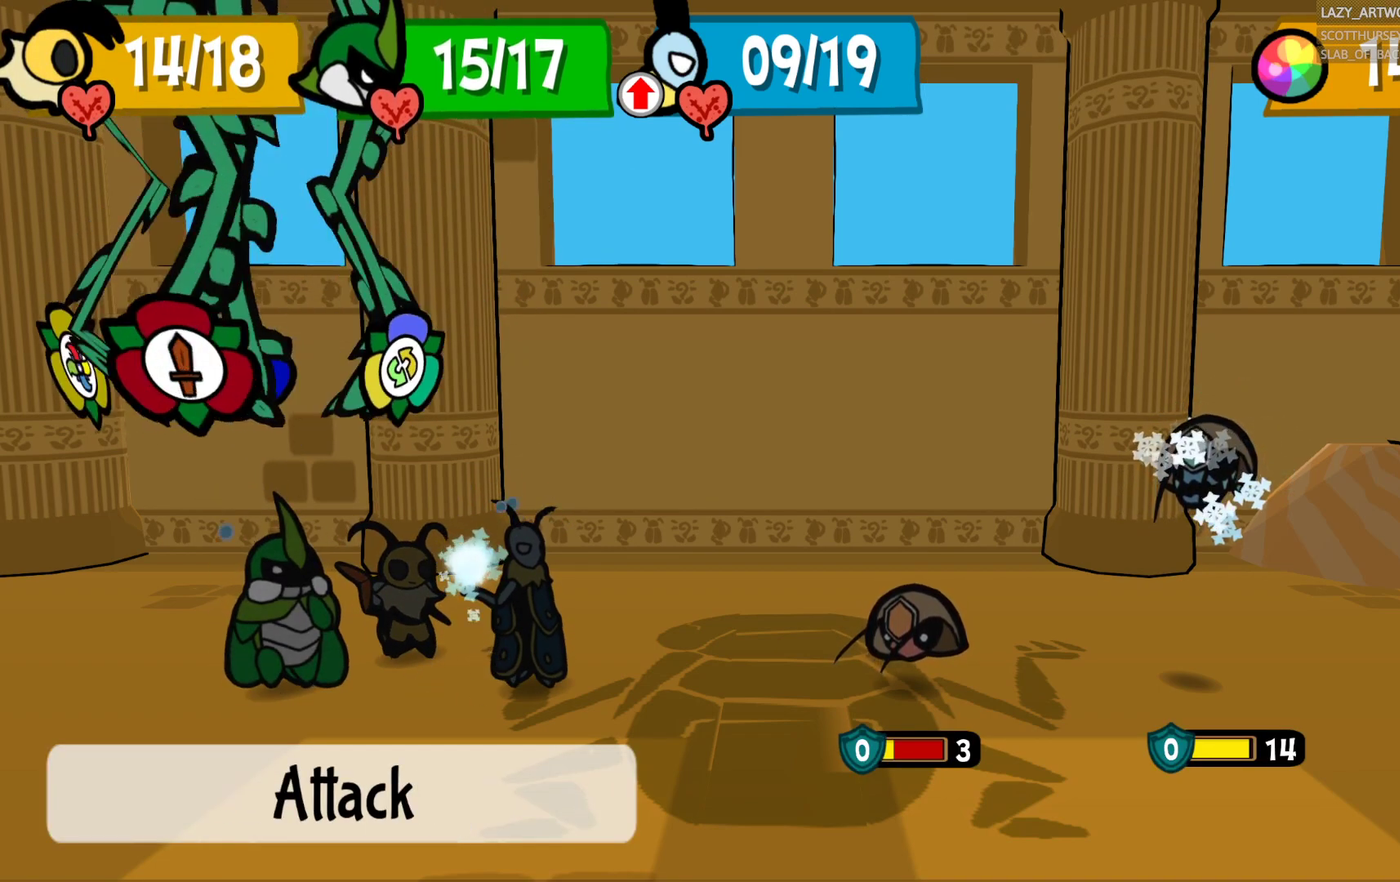
{"buttons": ["CROSS"], "left_stick": "center", "right_stick": "center", "events": [[17, "left_stick", "left"], [167, "left_stick", "center"], [333, "left_stick", "right"], [483, "CROSS", "down"], [483, "left_stick", "center"]]}
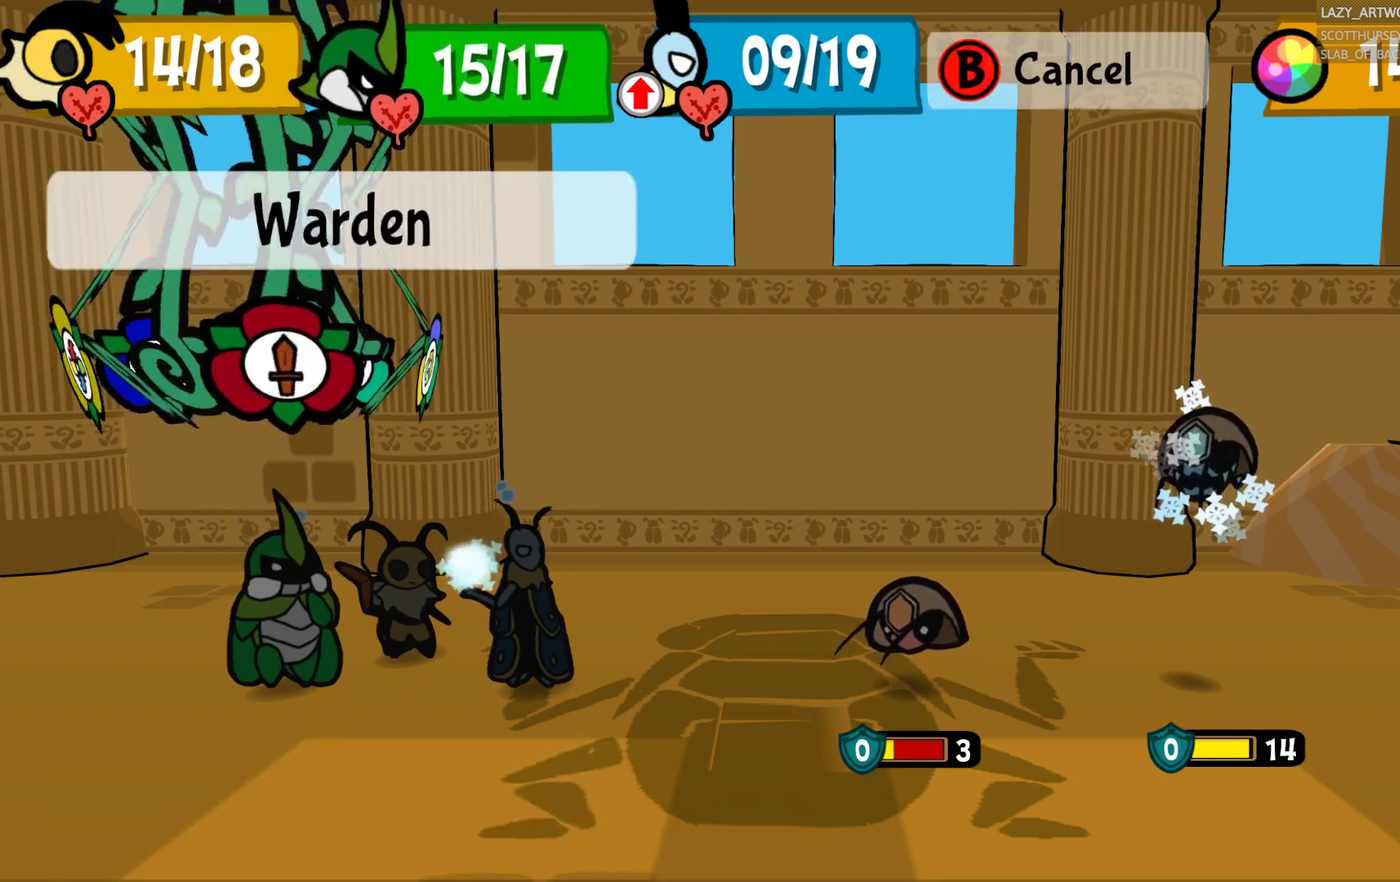
{"buttons": [], "left_stick": "down", "right_stick": "center", "events": [[83, "CROSS", "up"], [317, "CROSS", "down"], [367, "left_stick", "down"], [417, "CROSS", "up"]]}
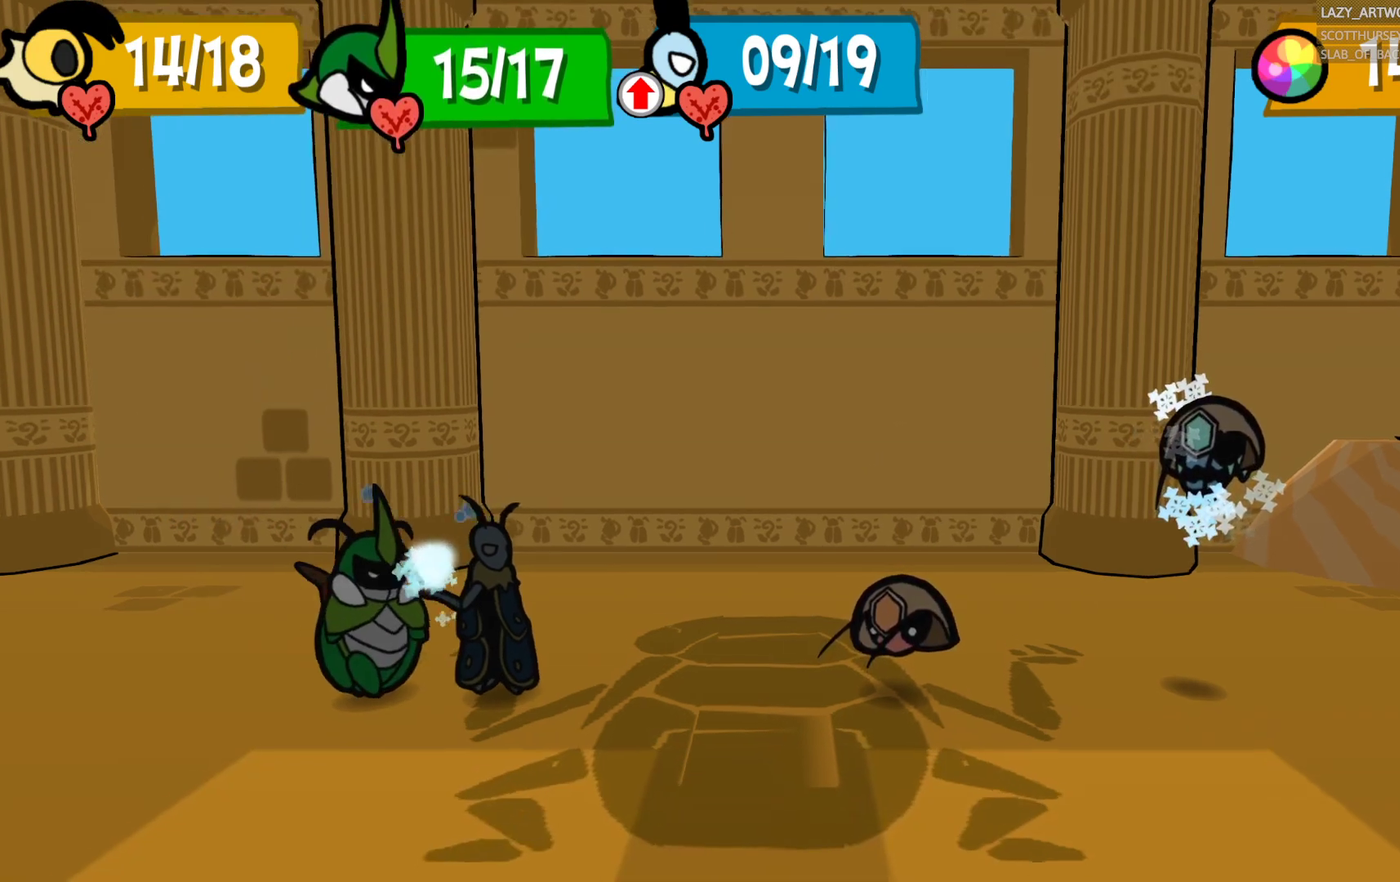
{"buttons": [], "left_stick": "down", "right_stick": "center", "events": []}
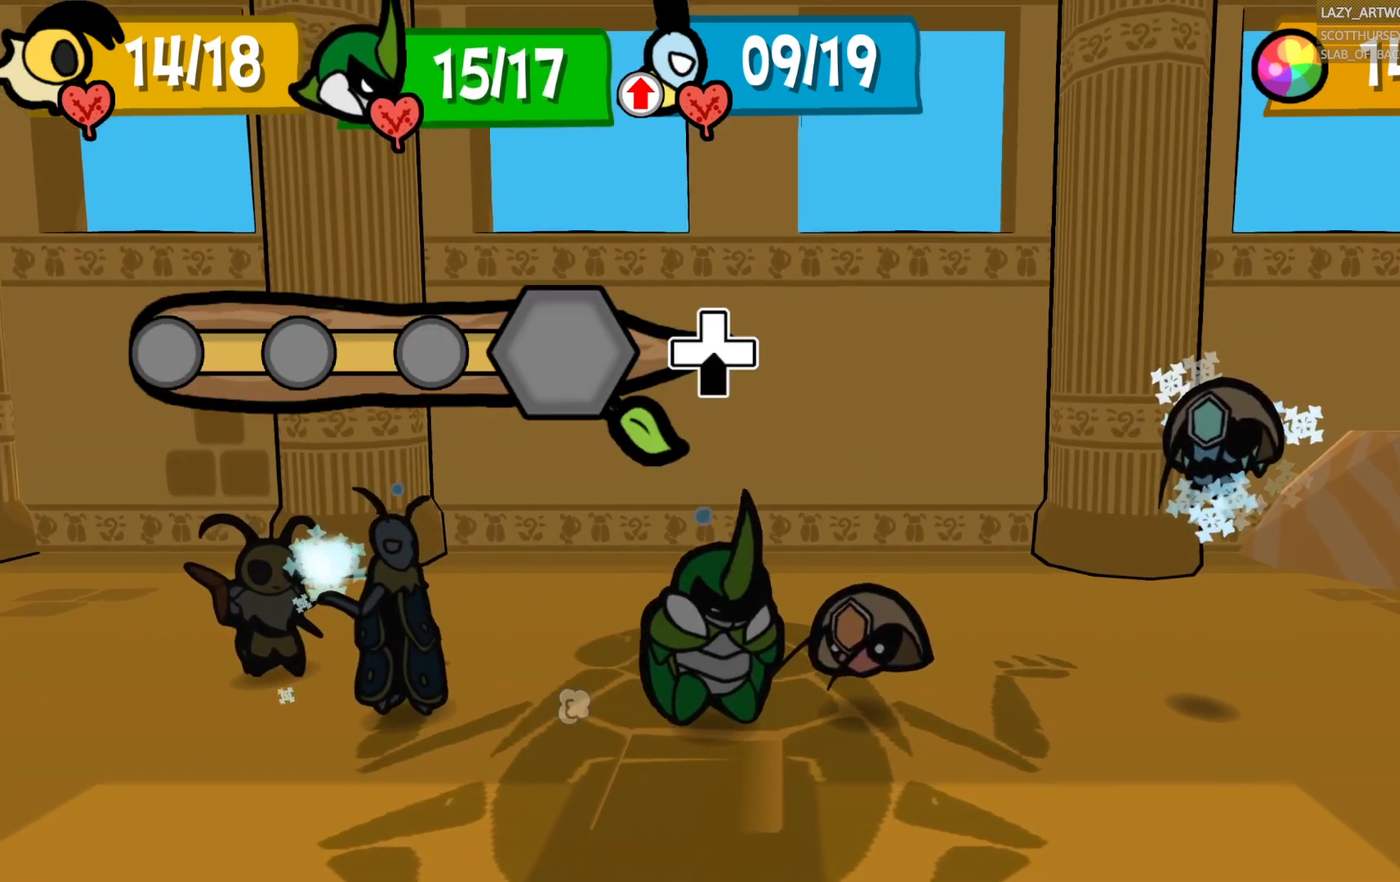
{"buttons": [], "left_stick": "down", "right_stick": "center", "events": []}